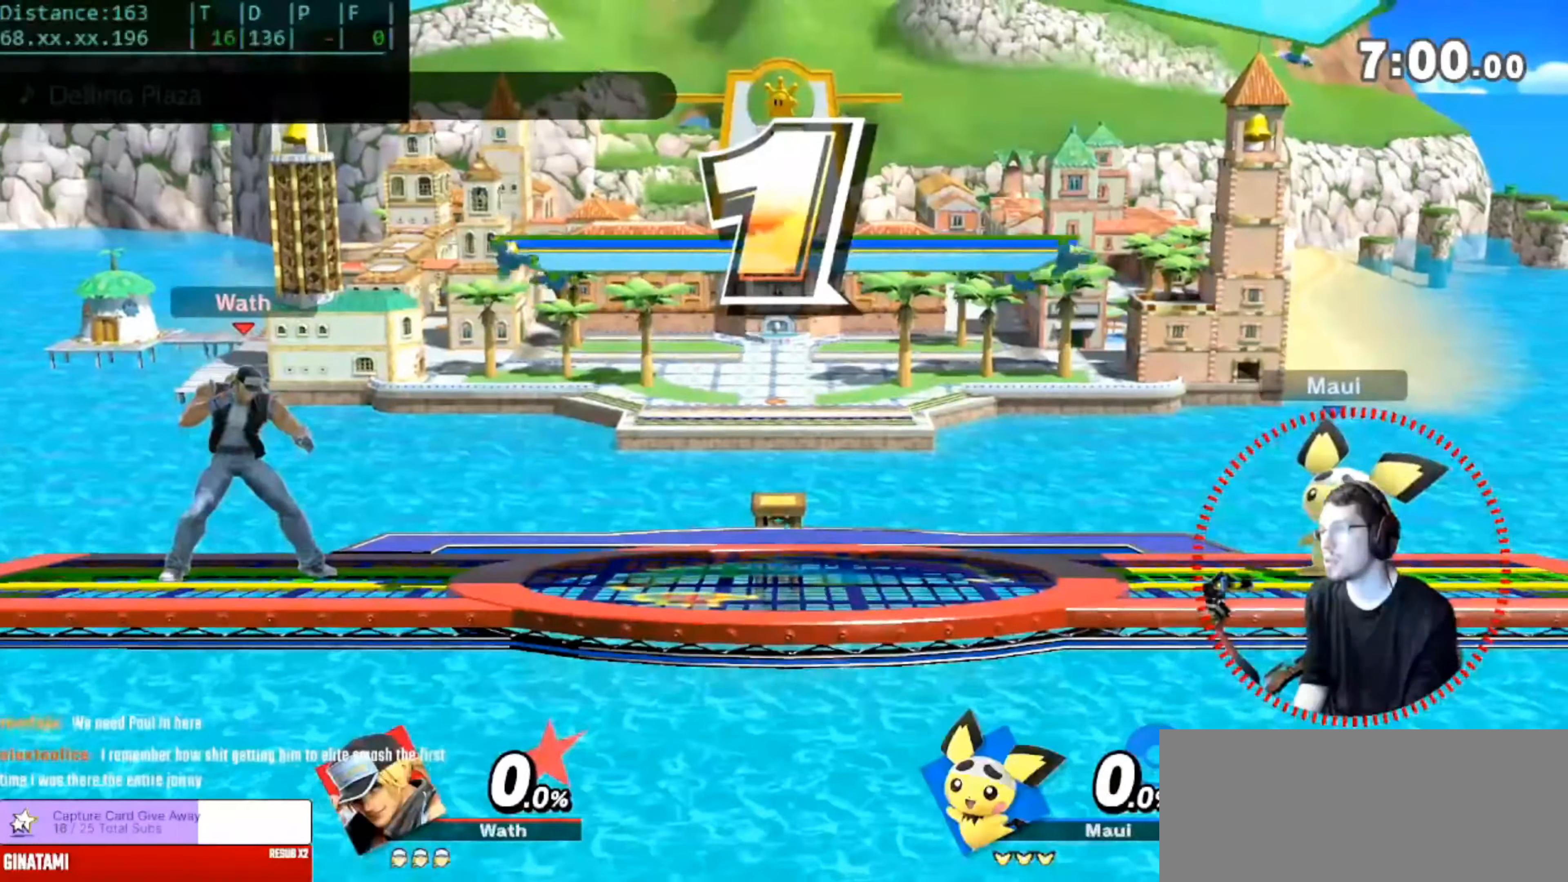
Gameplay with a controller (Nintendo layout); each line is a JSON object with the inputs held at the frame after it. "events" lists button and stick changes between this image and that frame as [ms after this image, input, new state], when the widget could be followed in between. Not read: DPAD_LEFT DPAD_RIGHT DPAD_UP L3 R3.
{"buttons": [], "left_stick": "down-right", "right_stick": "center", "events": [[384, "left_stick", "up-right"], [501, "left_stick", "down-right"]]}
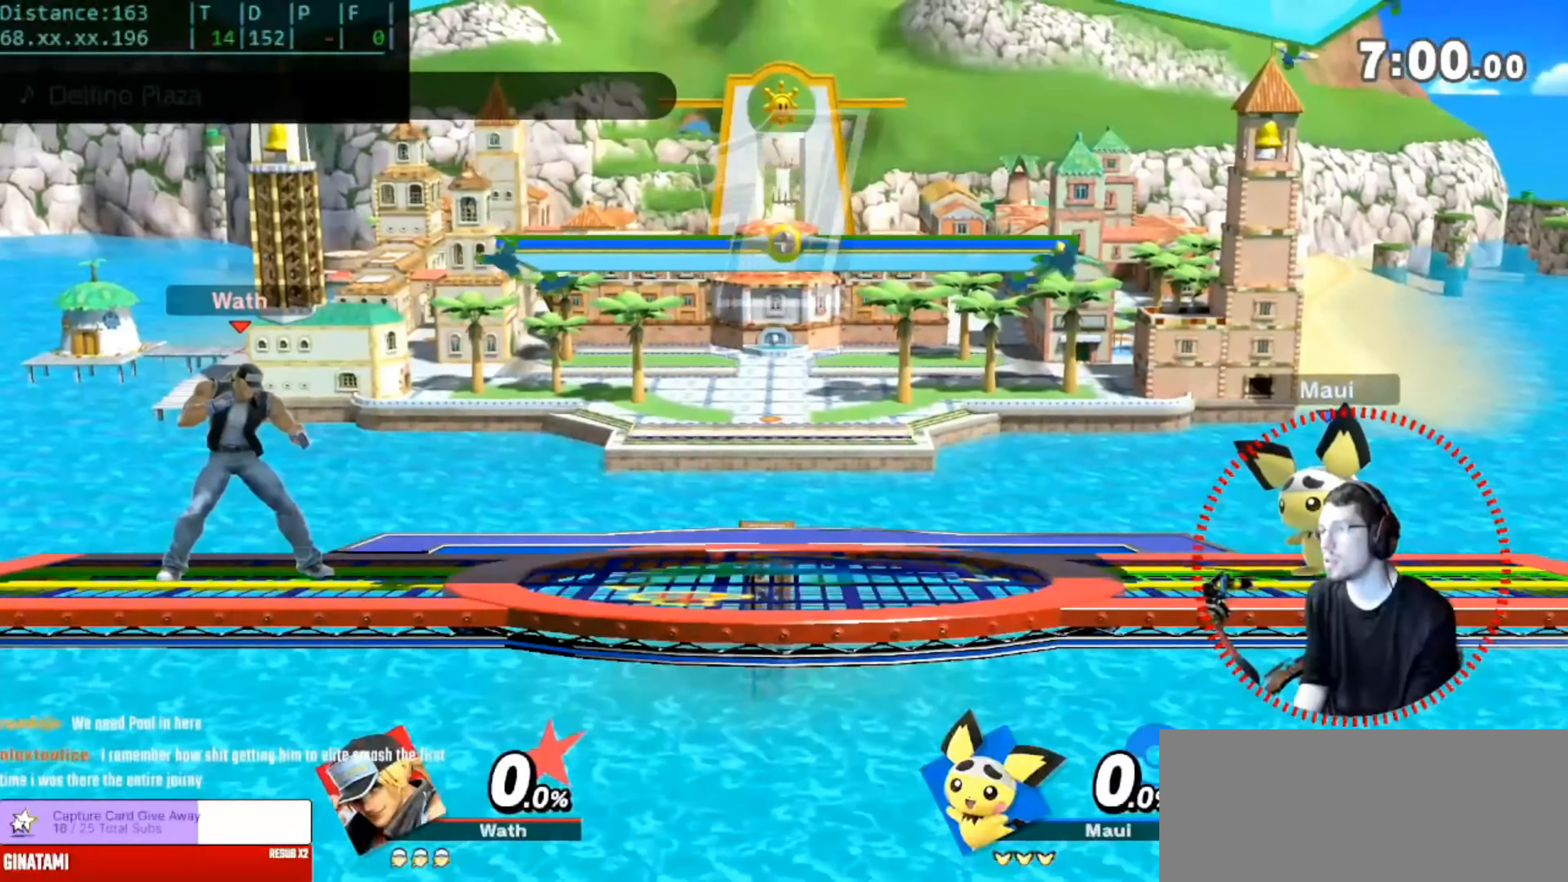
{"buttons": ["B"], "left_stick": "down-right", "right_stick": "center", "events": [[33, "left_stick", "down"], [117, "B", "down"], [134, "left_stick", "down-right"]]}
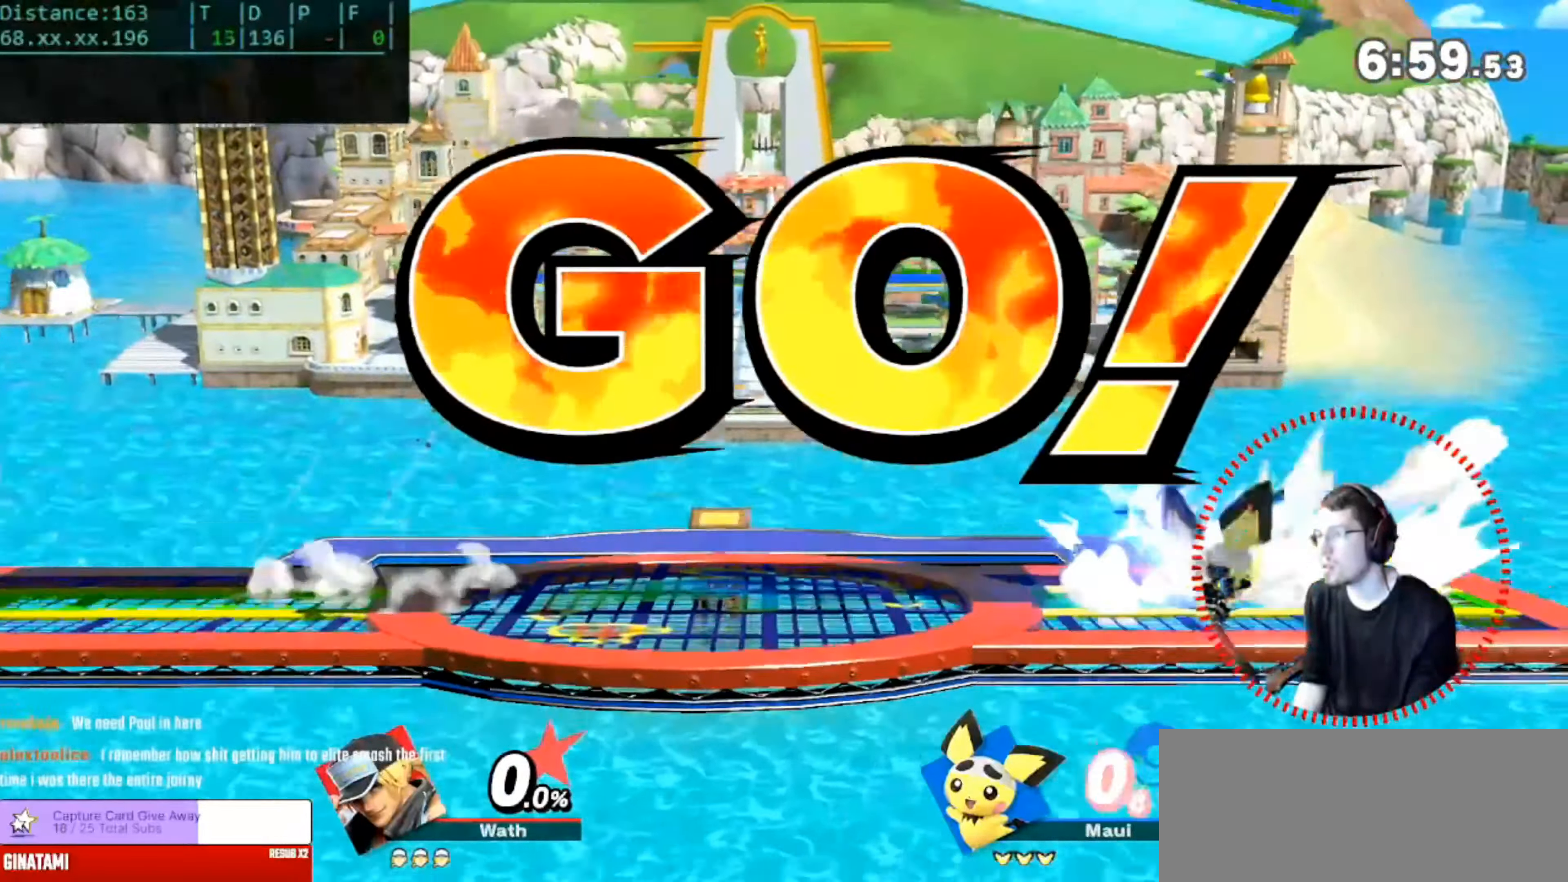
{"buttons": ["B"], "left_stick": "down-right", "right_stick": "center", "events": []}
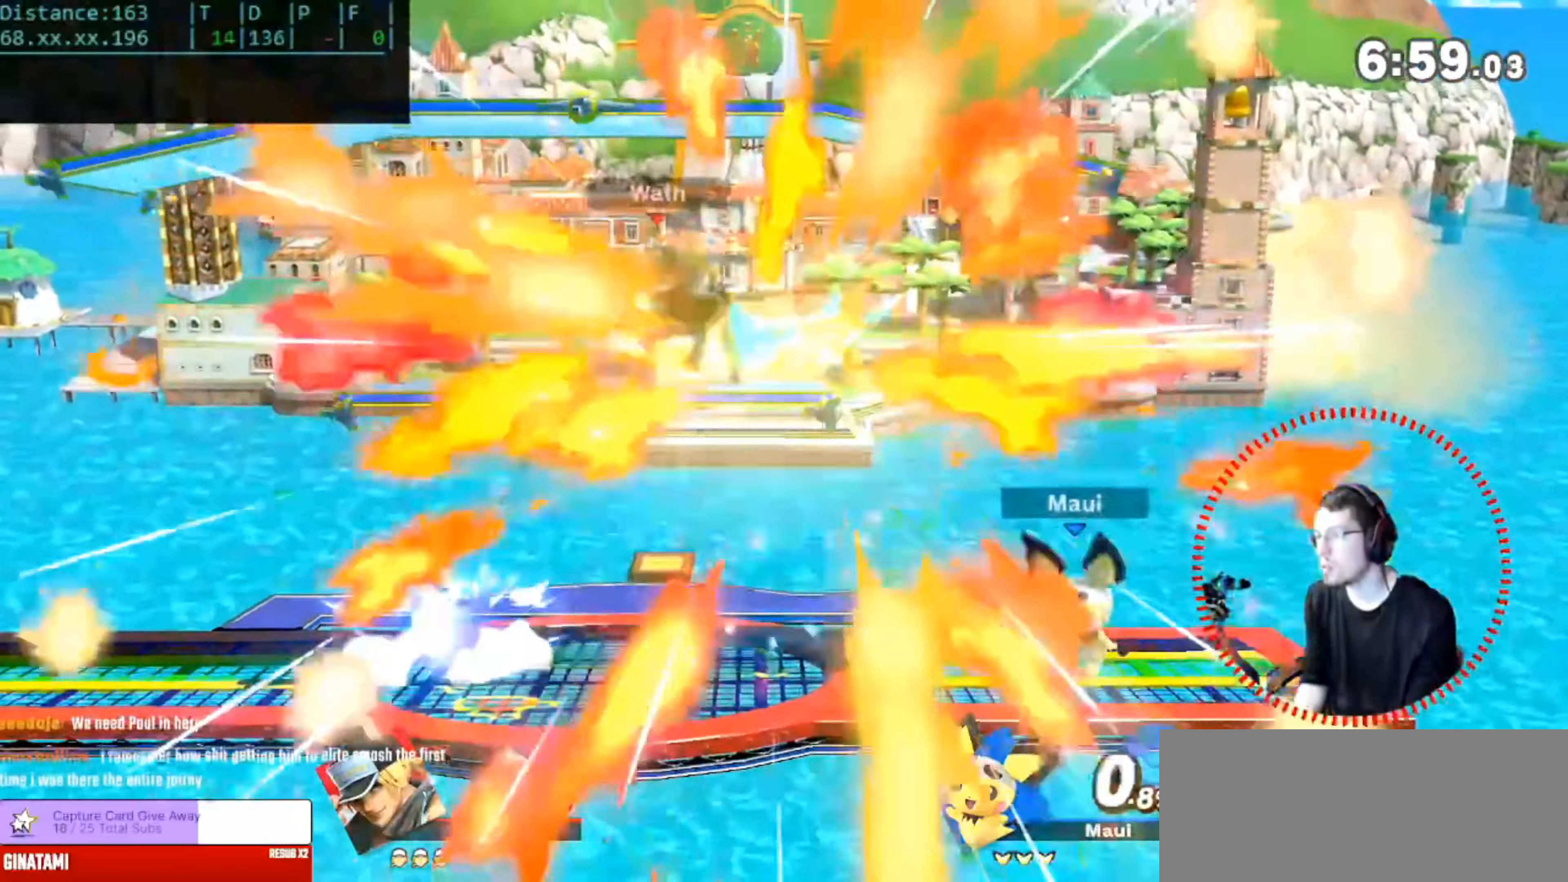
{"buttons": ["Y", "R1"], "left_stick": "left", "right_stick": "center", "events": [[67, "left_stick", "center"], [117, "B", "up"], [334, "Y", "down"], [367, "R1", "down"], [417, "left_stick", "left"]]}
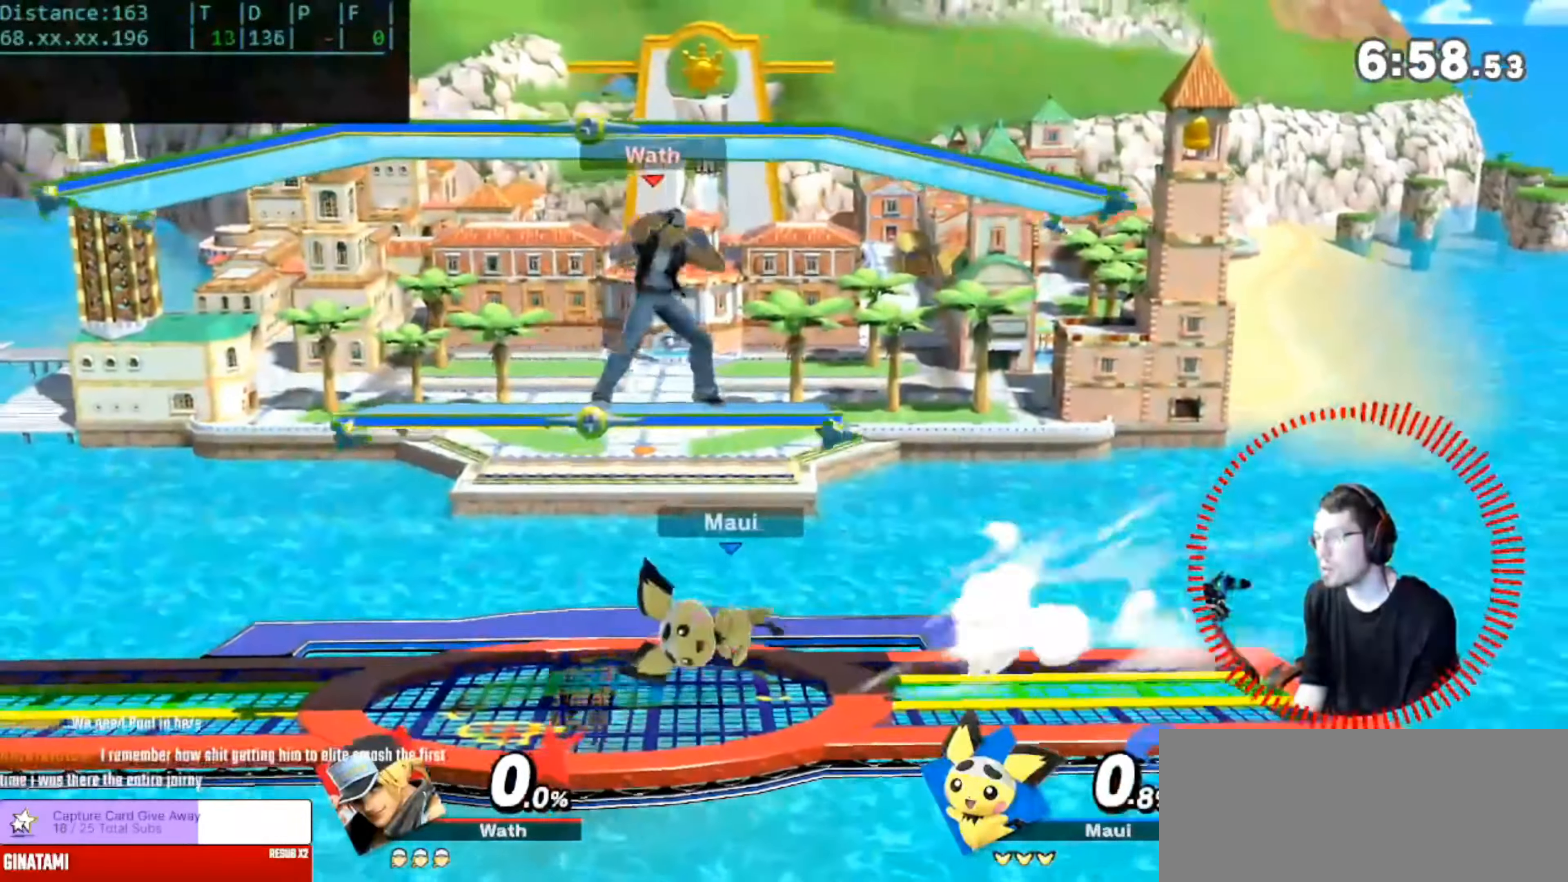
{"buttons": [], "left_stick": "center", "right_stick": "center", "events": [[33, "R1", "up"], [33, "Y", "up"], [300, "left_stick", "center"]]}
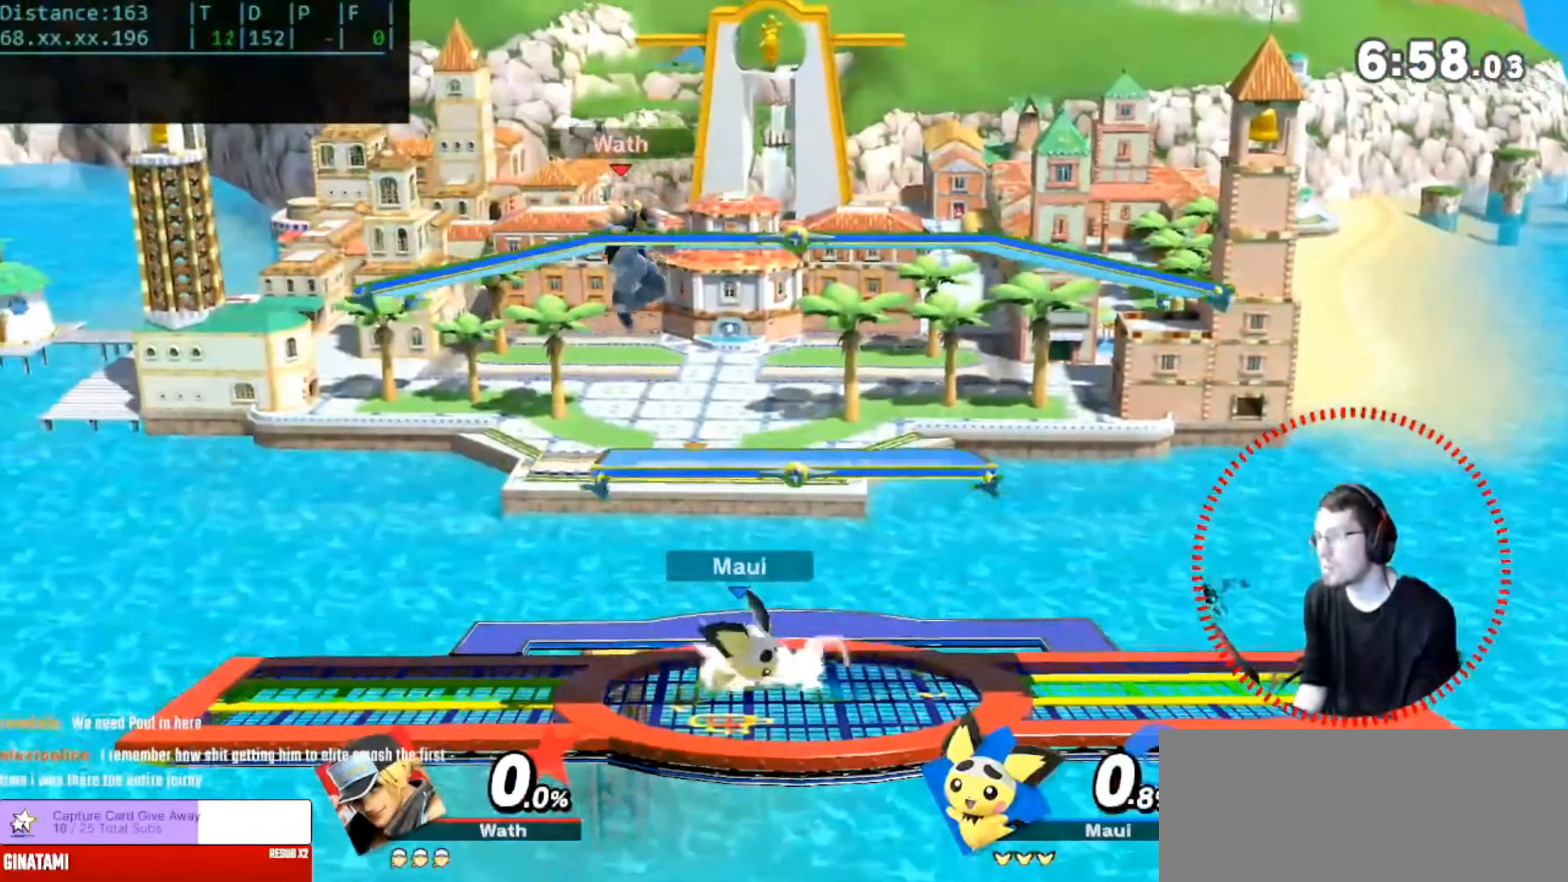
{"buttons": [], "left_stick": "left", "right_stick": "center", "events": [[50, "A", "down"], [134, "left_stick", "down"], [300, "A", "up"], [317, "left_stick", "center"], [467, "left_stick", "left"]]}
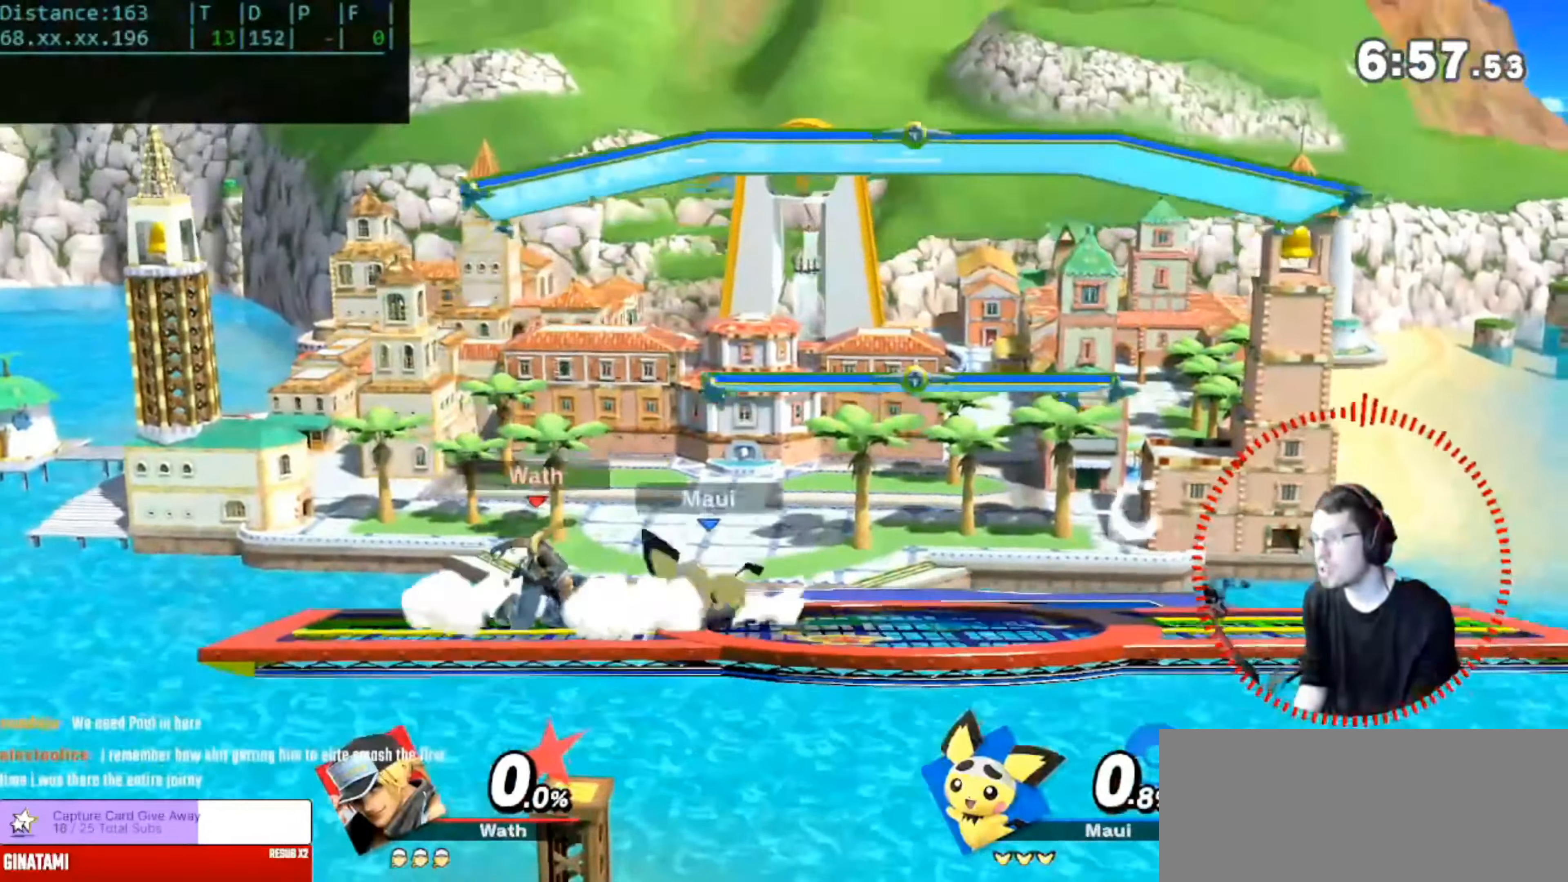
{"buttons": [], "left_stick": "center", "right_stick": "center", "events": [[150, "left_stick", "center"]]}
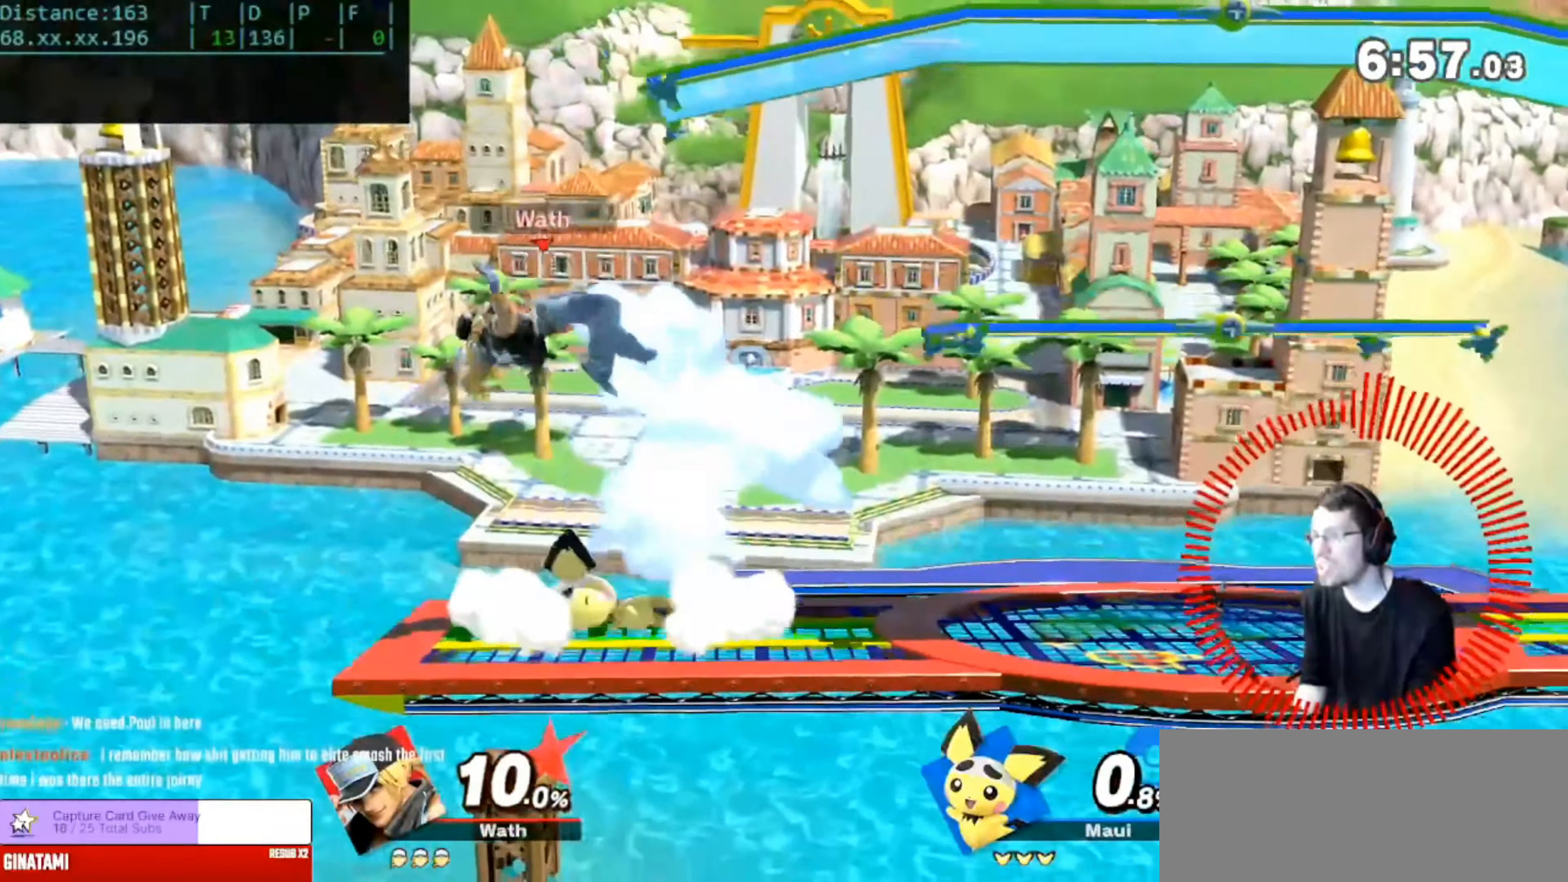
{"buttons": [], "left_stick": "right", "right_stick": "center", "events": [[33, "Y", "down"], [167, "Y", "up"], [217, "Y", "down"], [267, "left_stick", "right"], [367, "Y", "up"]]}
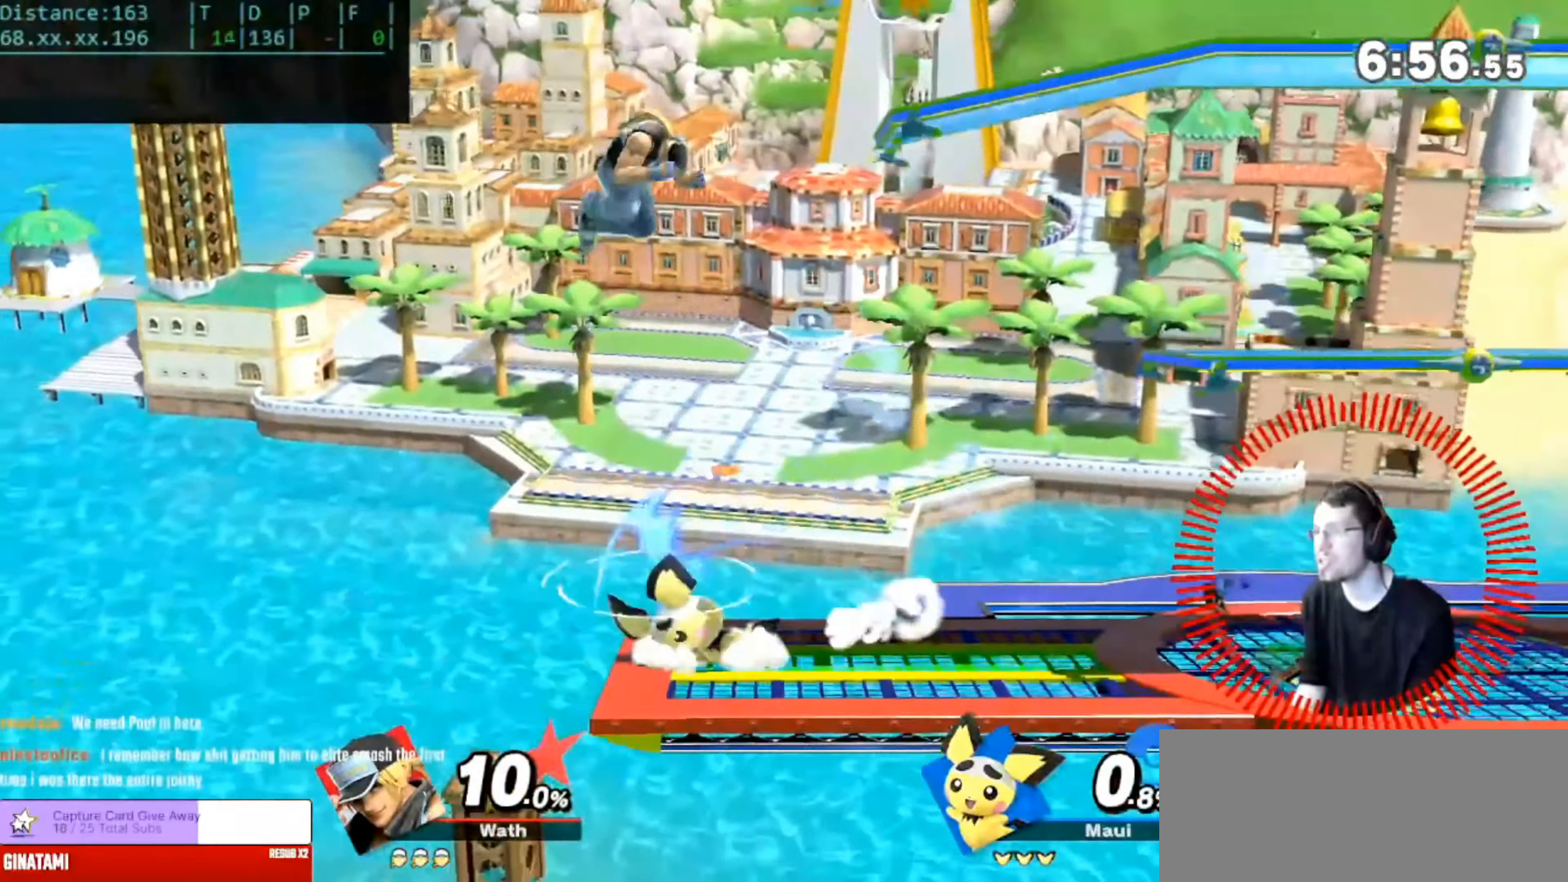
{"buttons": ["A"], "left_stick": "left", "right_stick": "center", "events": [[167, "left_stick", "down"], [283, "left_stick", "left"], [300, "A", "down"]]}